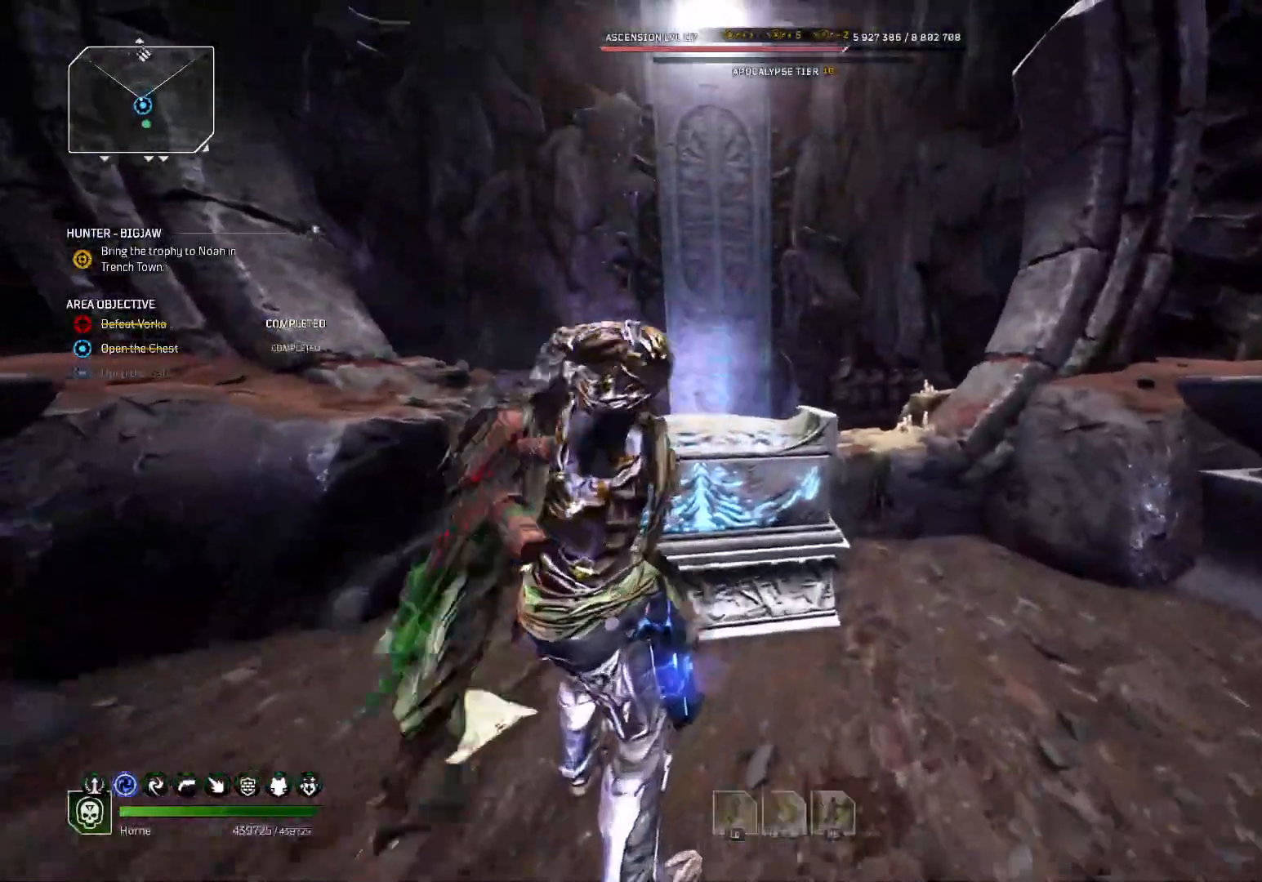
Gameplay with a controller (Xbox layout); each line is a JSON object with the inputs held at the frame after it (dt_ms = milliseconds from this image to that frame). "events" lists button and stick changes between this image and that frame as [ms after this image, input, new state], when the widget could be followed in between.
{"dt_ms": 500, "buttons": [], "left_stick": "center", "right_stick": "center", "events": []}
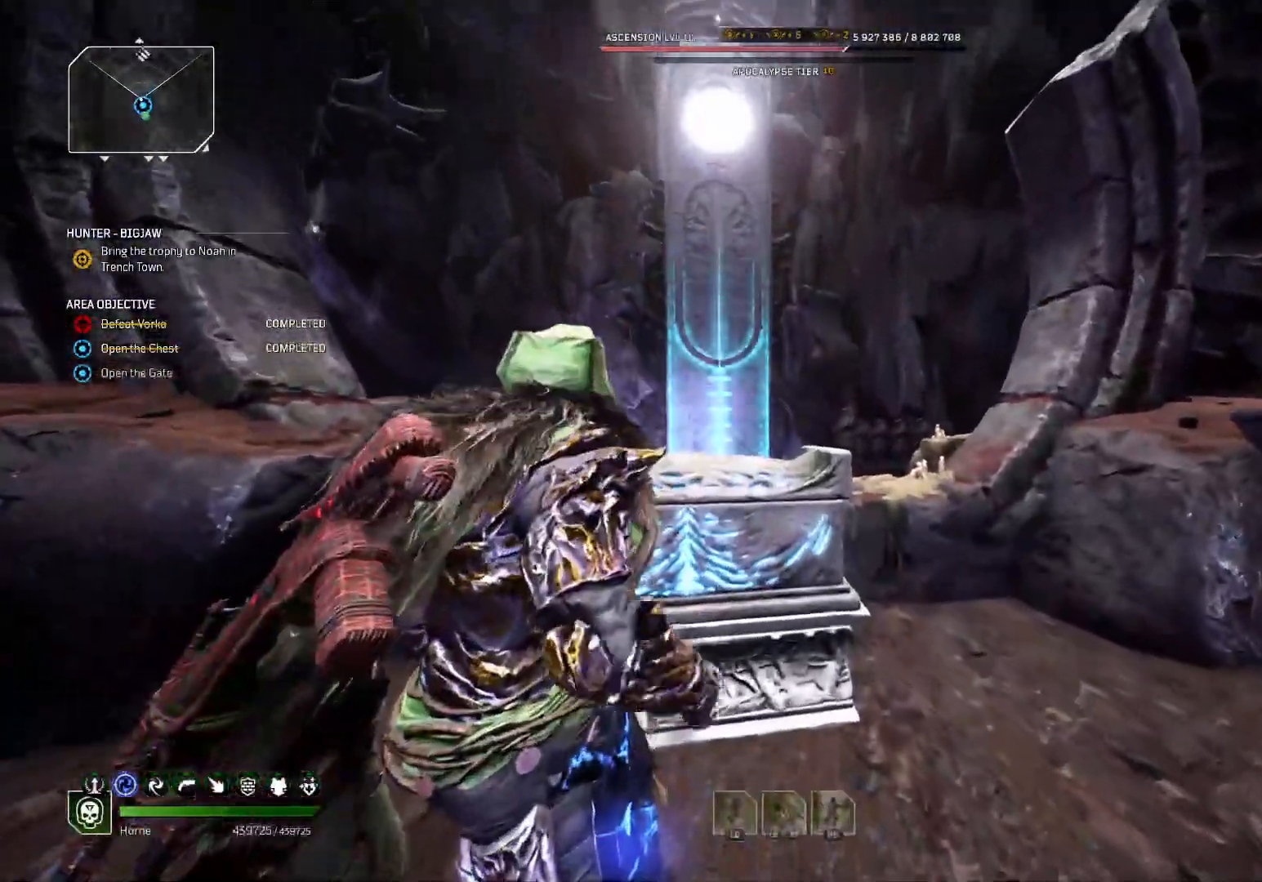
{"dt_ms": 500, "buttons": [], "left_stick": "center", "right_stick": "right", "events": [[133, "right_stick", "right"]]}
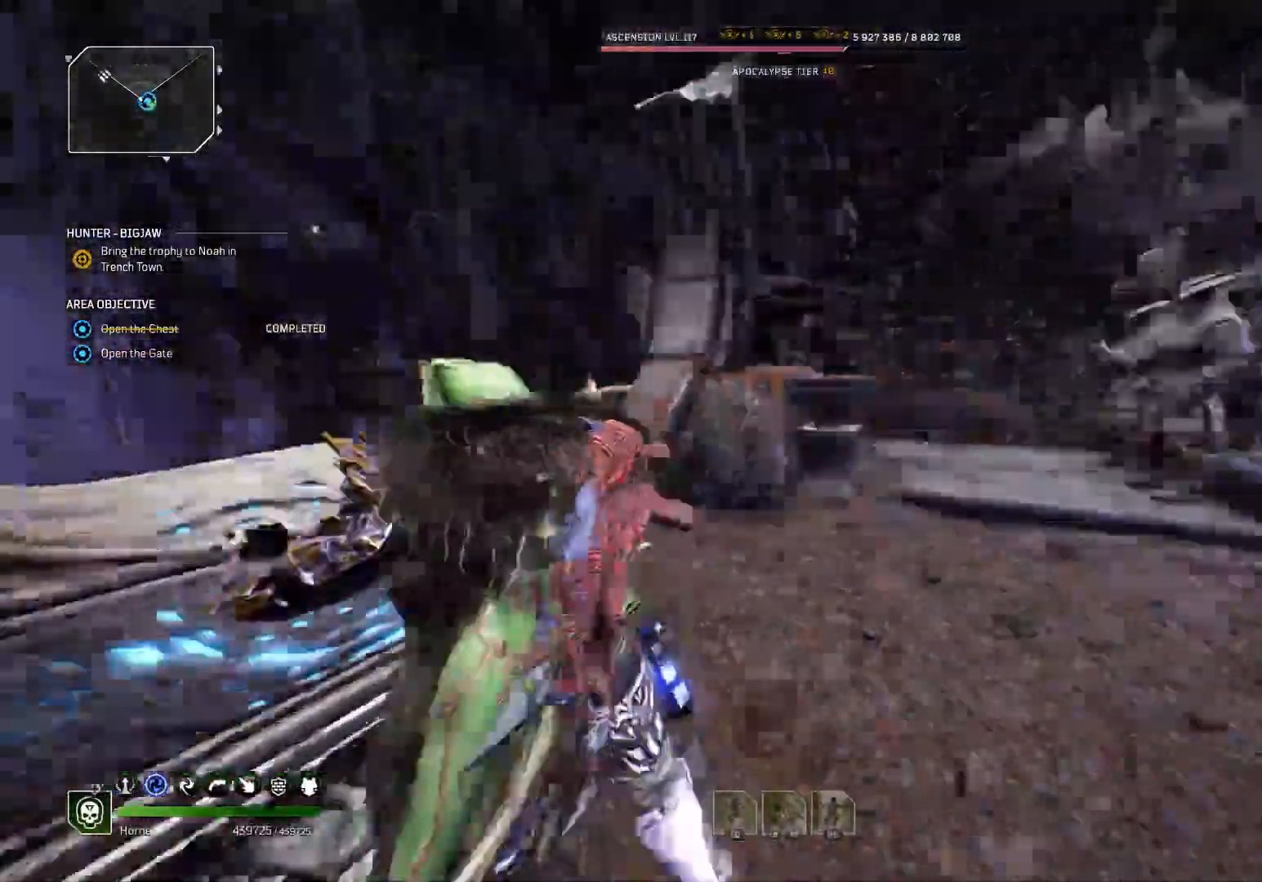
{"dt_ms": 500, "buttons": [], "left_stick": "center", "right_stick": "center", "events": [[317, "right_stick", "center"]]}
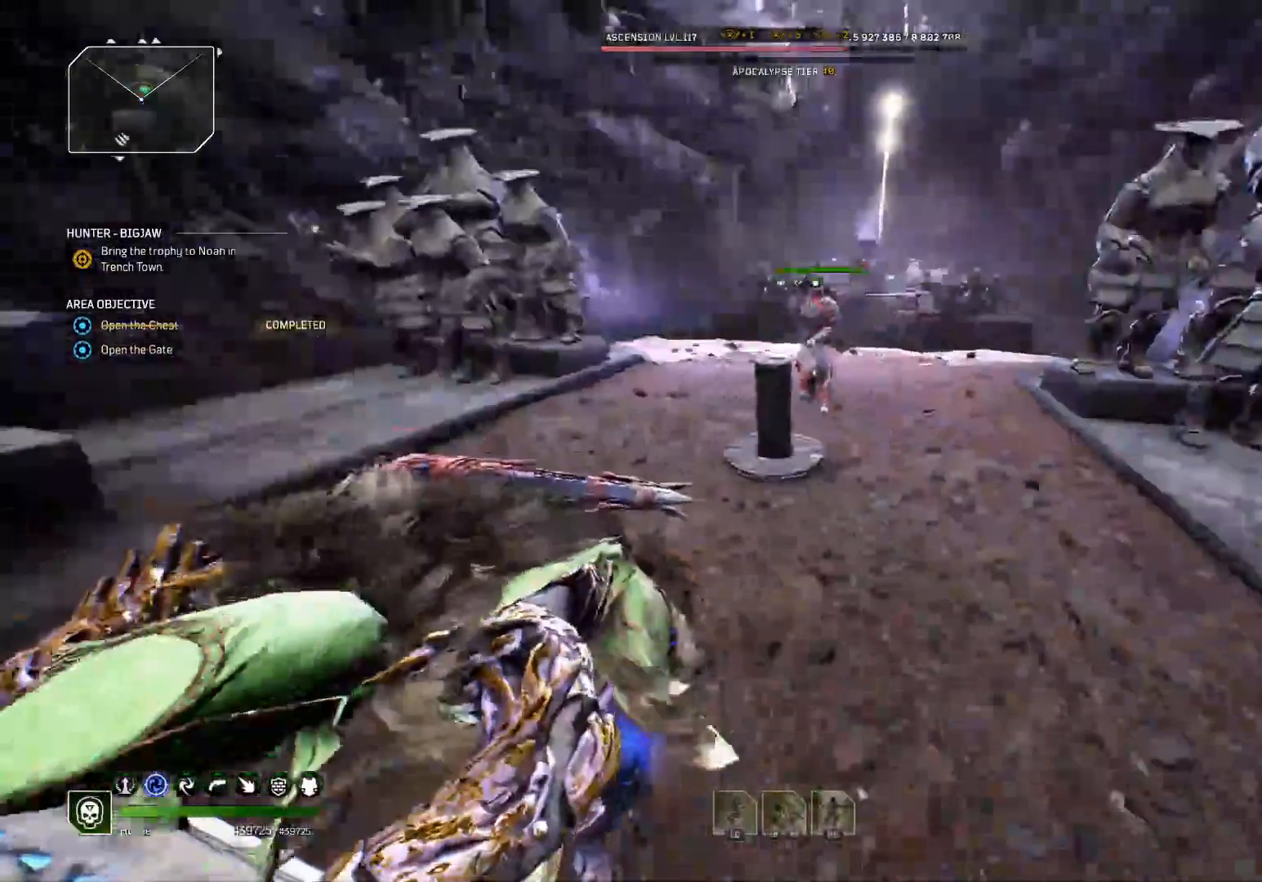
{"dt_ms": 500, "buttons": [], "left_stick": "center", "right_stick": "center", "events": []}
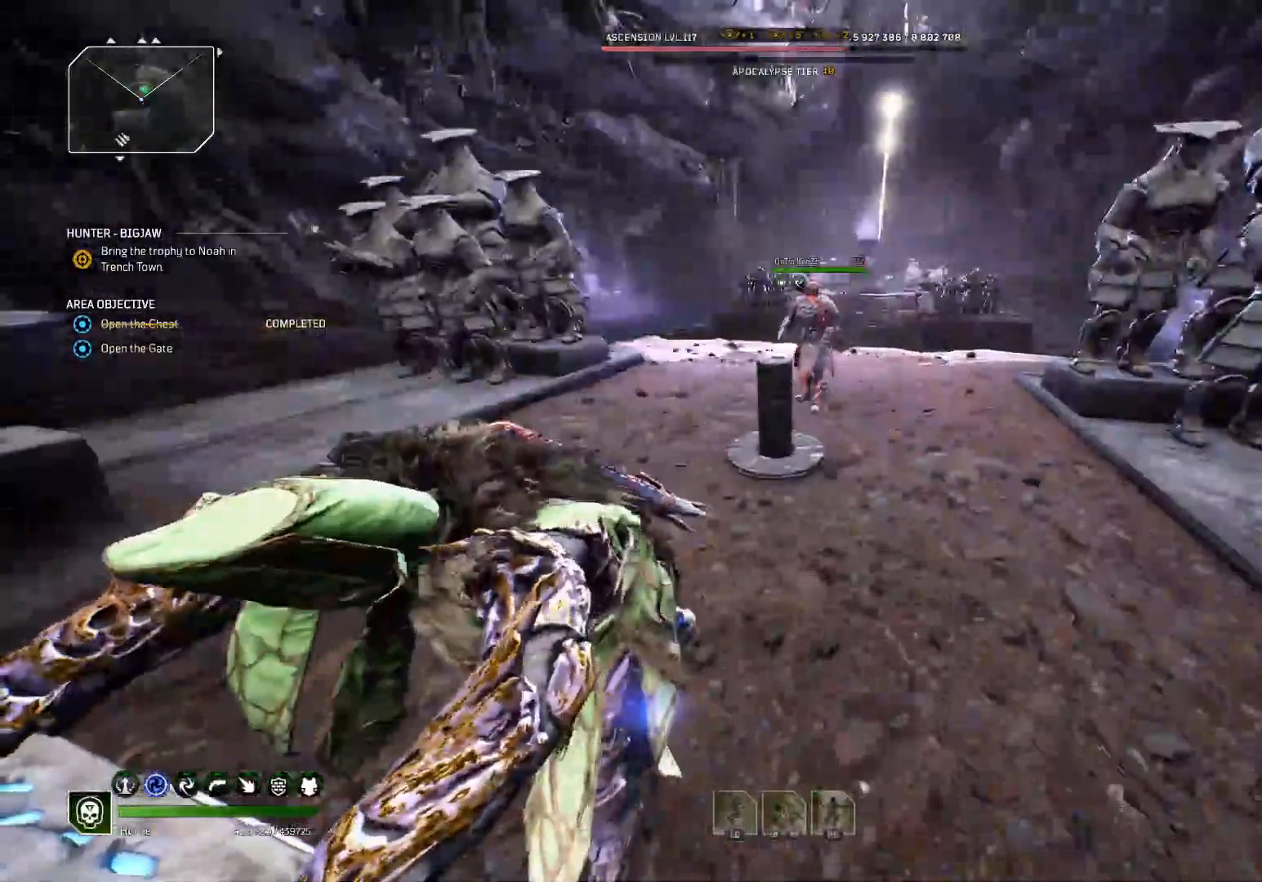
{"dt_ms": 500, "buttons": [], "left_stick": "center", "right_stick": "center", "events": []}
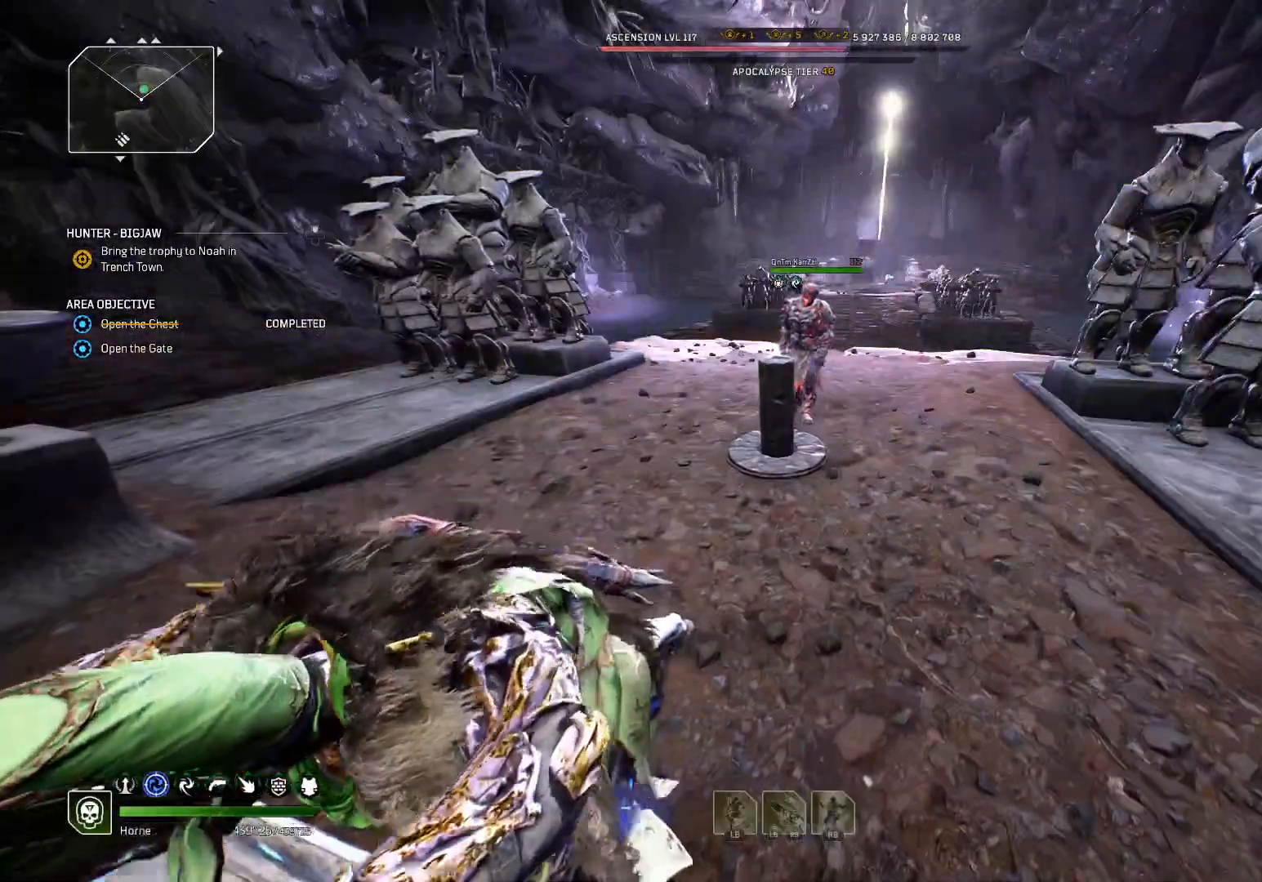
{"dt_ms": 500, "buttons": [], "left_stick": "center", "right_stick": "center", "events": []}
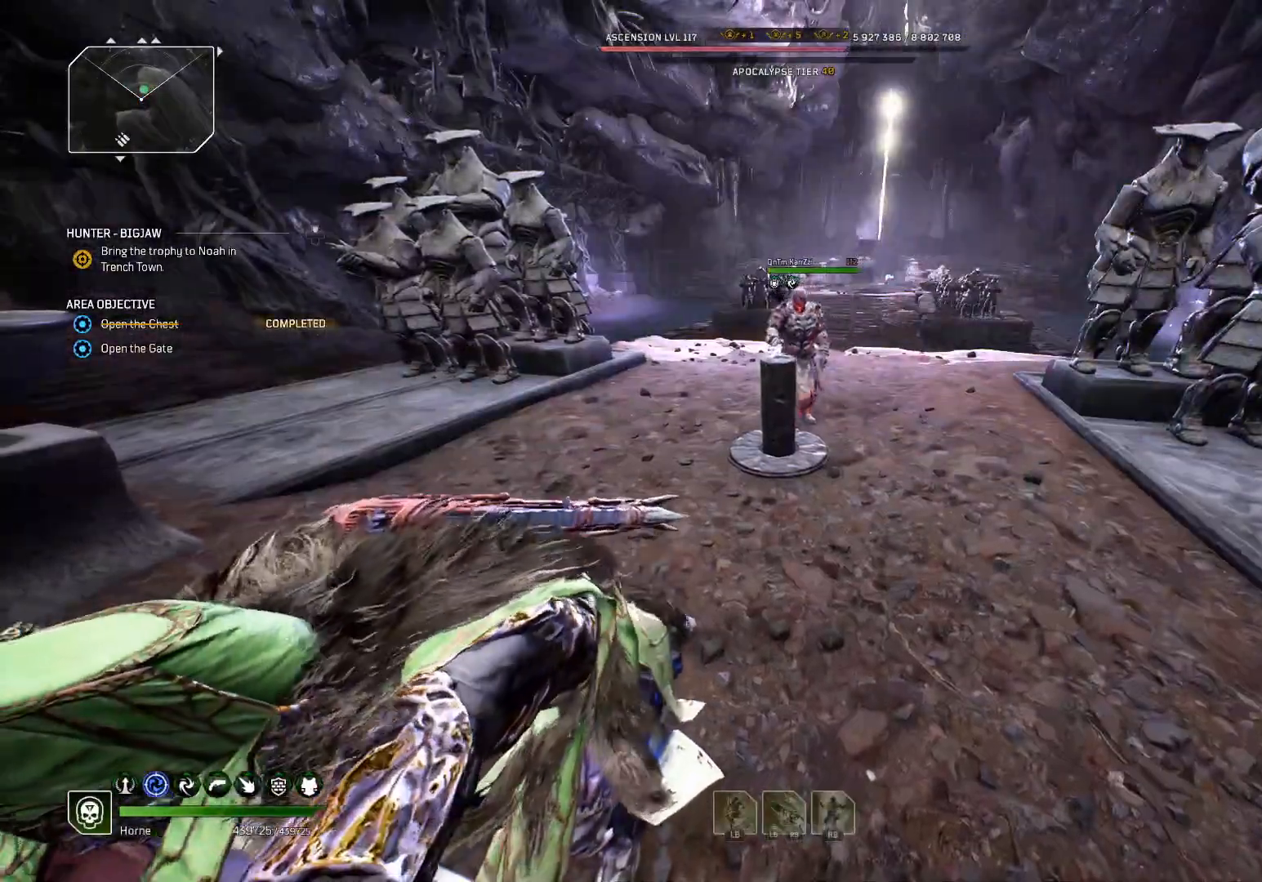
{"dt_ms": 500, "buttons": [], "left_stick": "center", "right_stick": "left", "events": [[50, "right_stick", "left"]]}
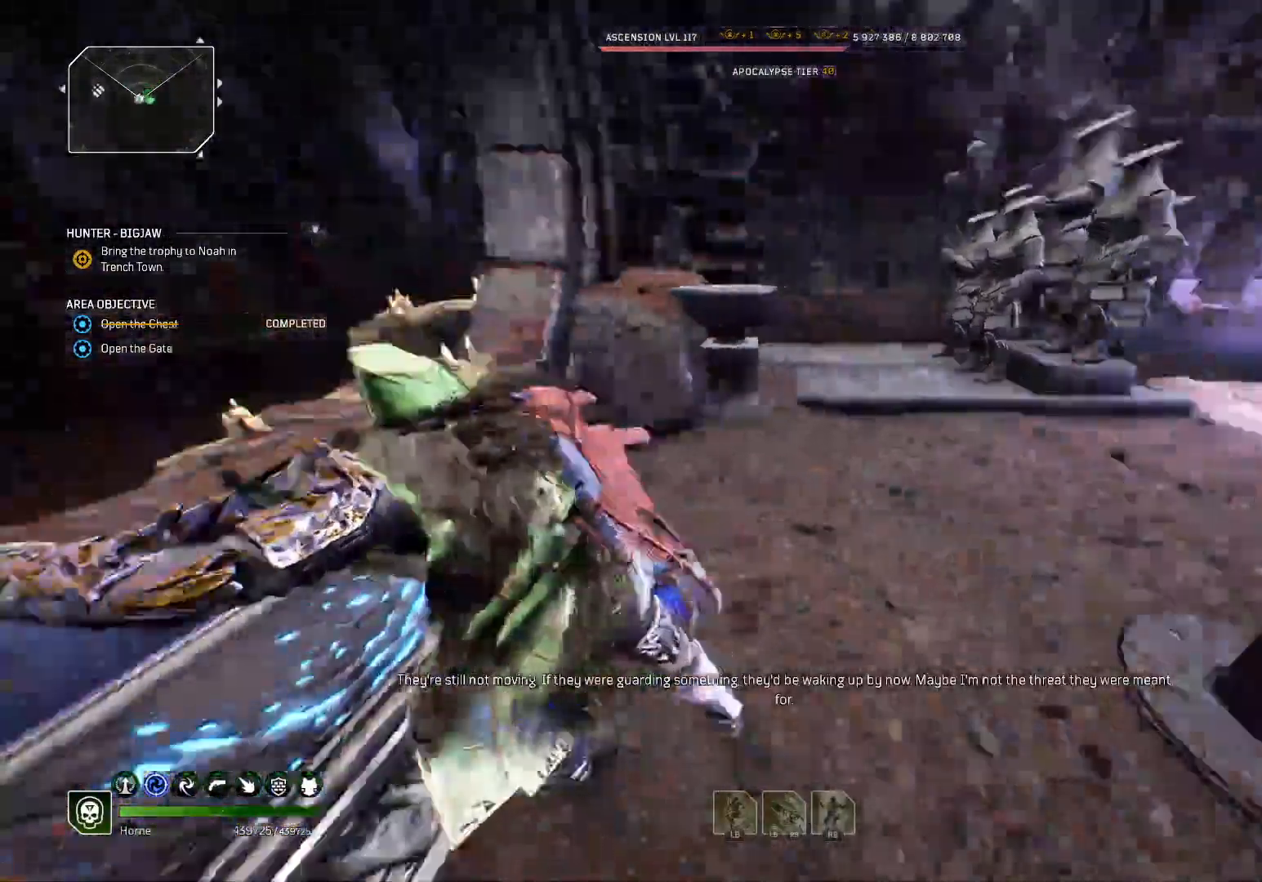
{"dt_ms": 500, "buttons": [], "left_stick": "center", "right_stick": "left", "events": [[183, "right_stick", "center"], [383, "right_stick", "left"]]}
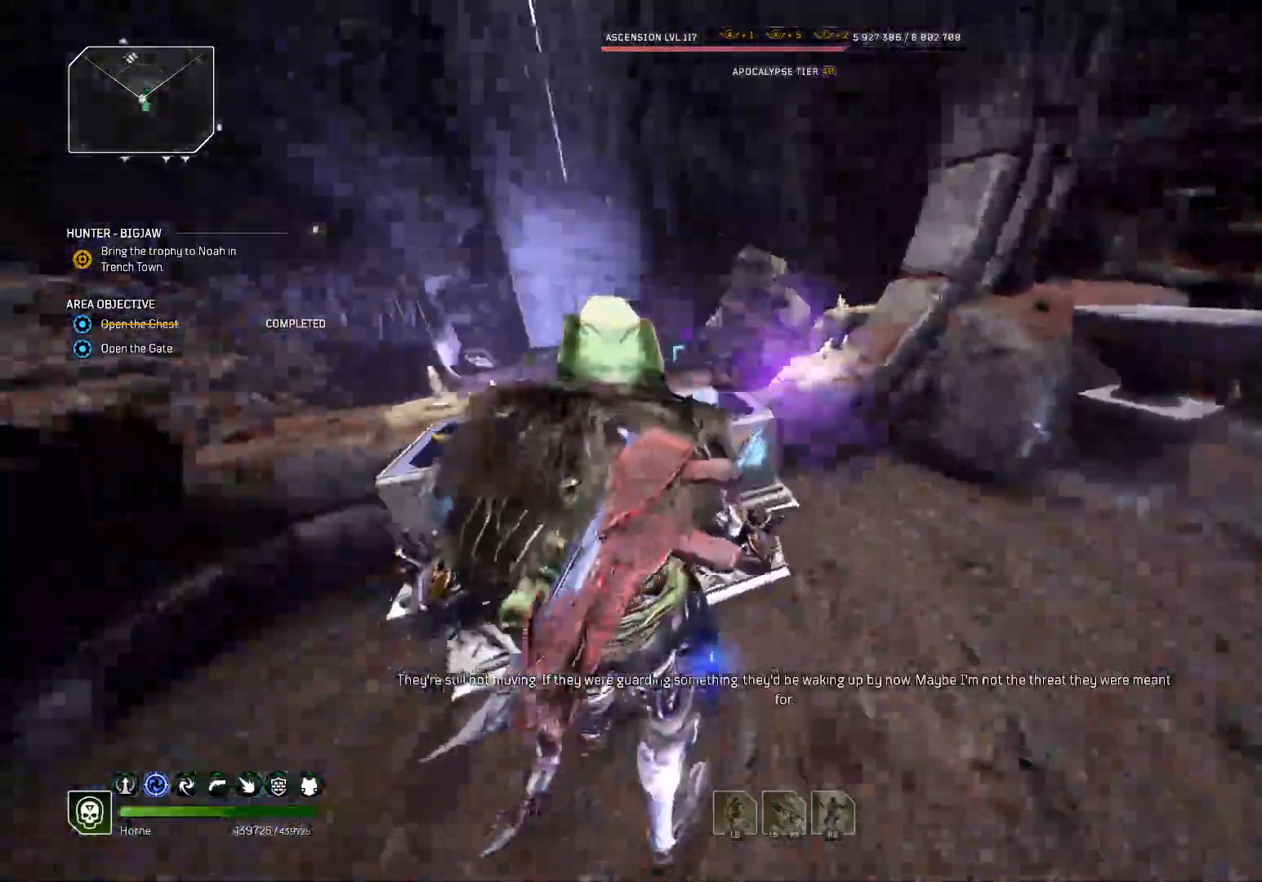
{"dt_ms": 500, "buttons": [], "left_stick": "center", "right_stick": "center", "events": [[150, "right_stick", "center"]]}
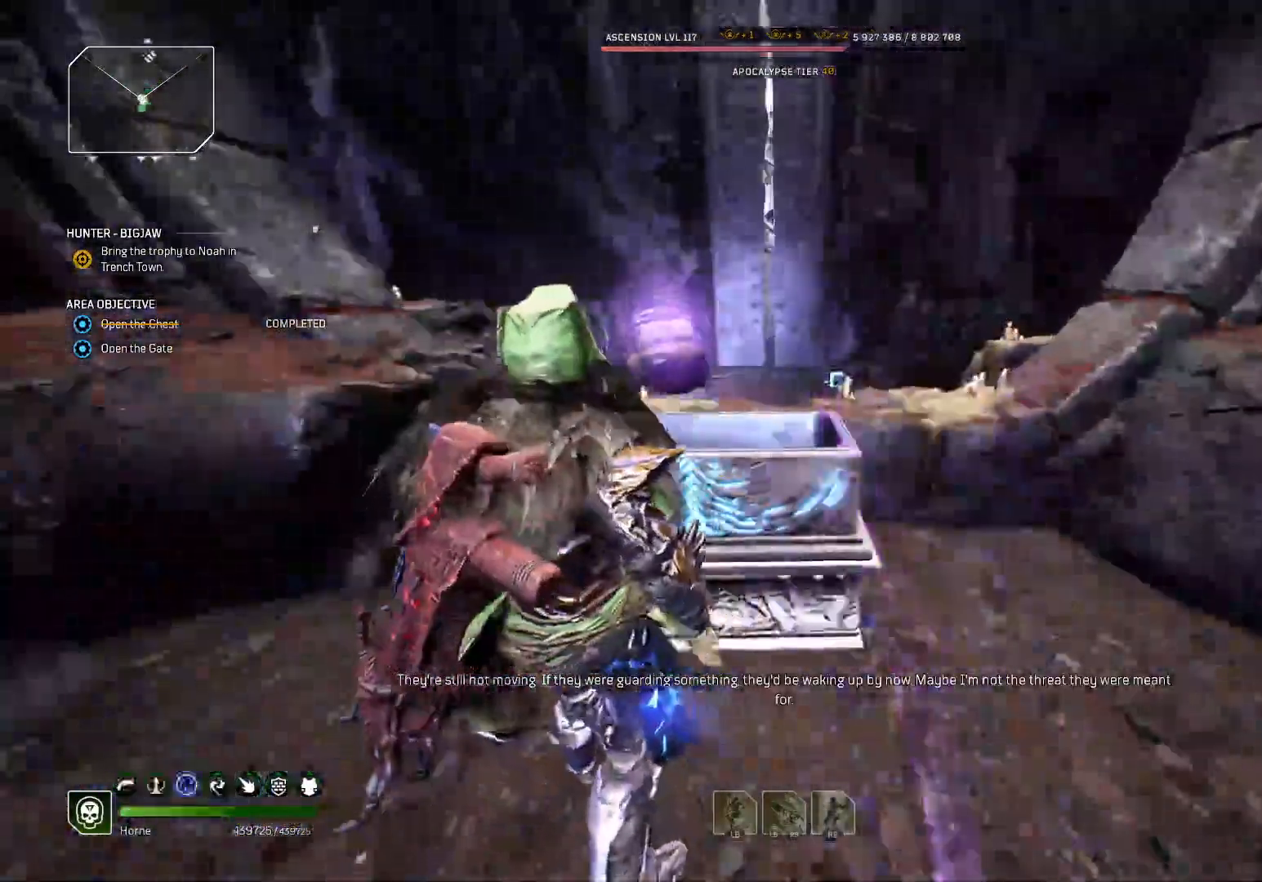
{"dt_ms": 500, "buttons": [], "left_stick": "up-left", "right_stick": "left", "events": [[17, "right_stick", "left"], [33, "left_stick", "down-left"], [150, "left_stick", "left"], [300, "left_stick", "up-left"]]}
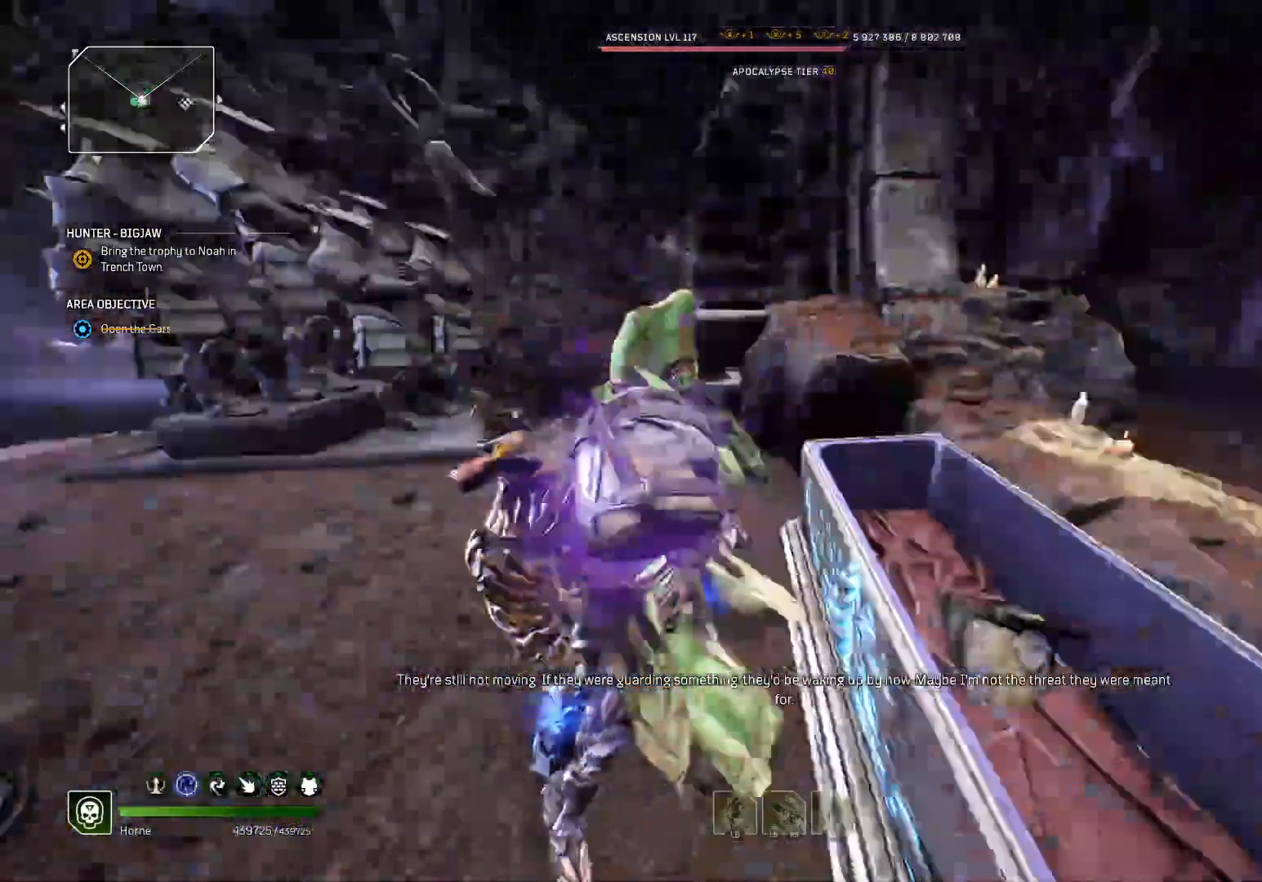
{"dt_ms": 500, "buttons": [], "left_stick": "up", "right_stick": "center", "events": [[33, "right_stick", "center"], [100, "L3", "down"], [233, "left_stick", "up"], [283, "L3", "up"]]}
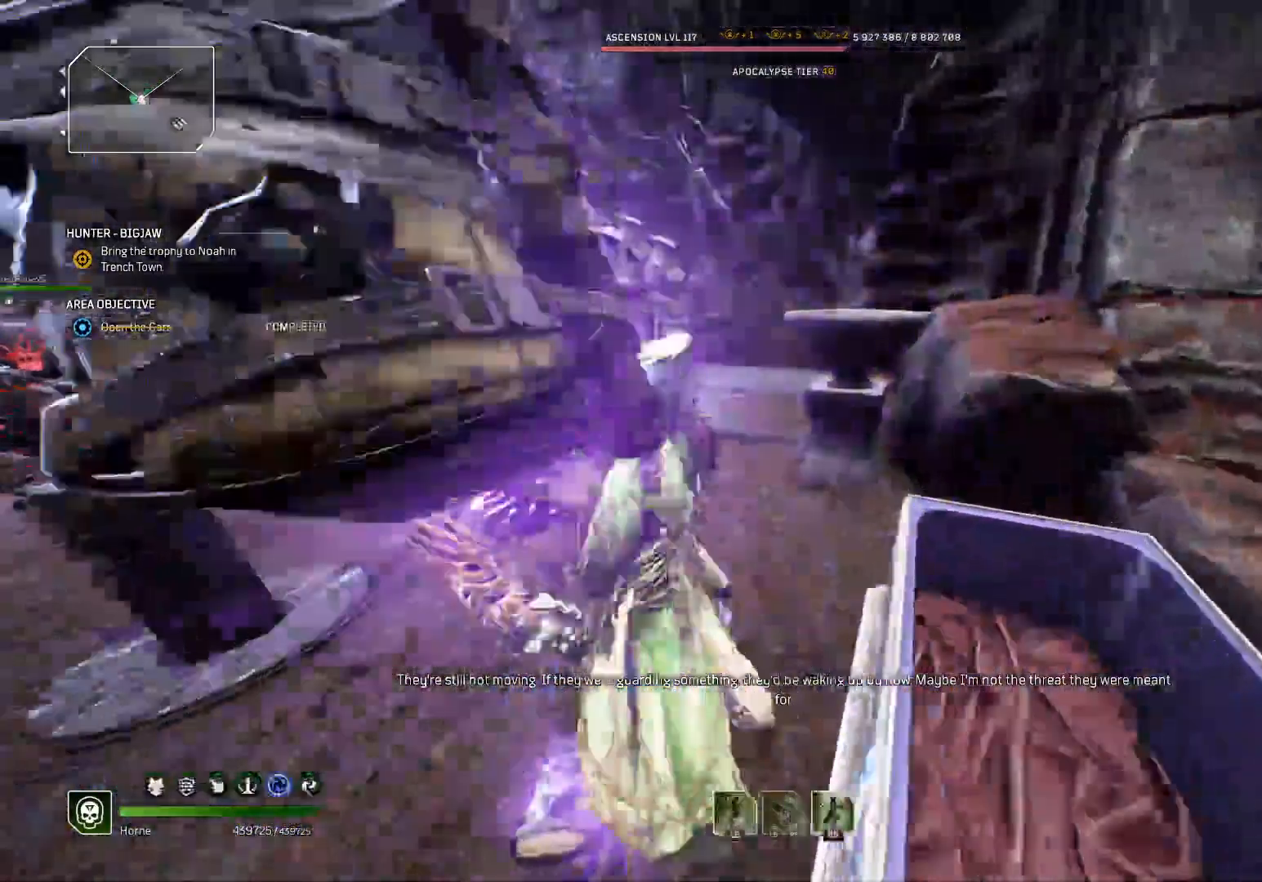
{"dt_ms": 500, "buttons": [], "left_stick": "up", "right_stick": "right", "events": [[217, "L3", "down"], [400, "L3", "up"], [433, "right_stick", "right"]]}
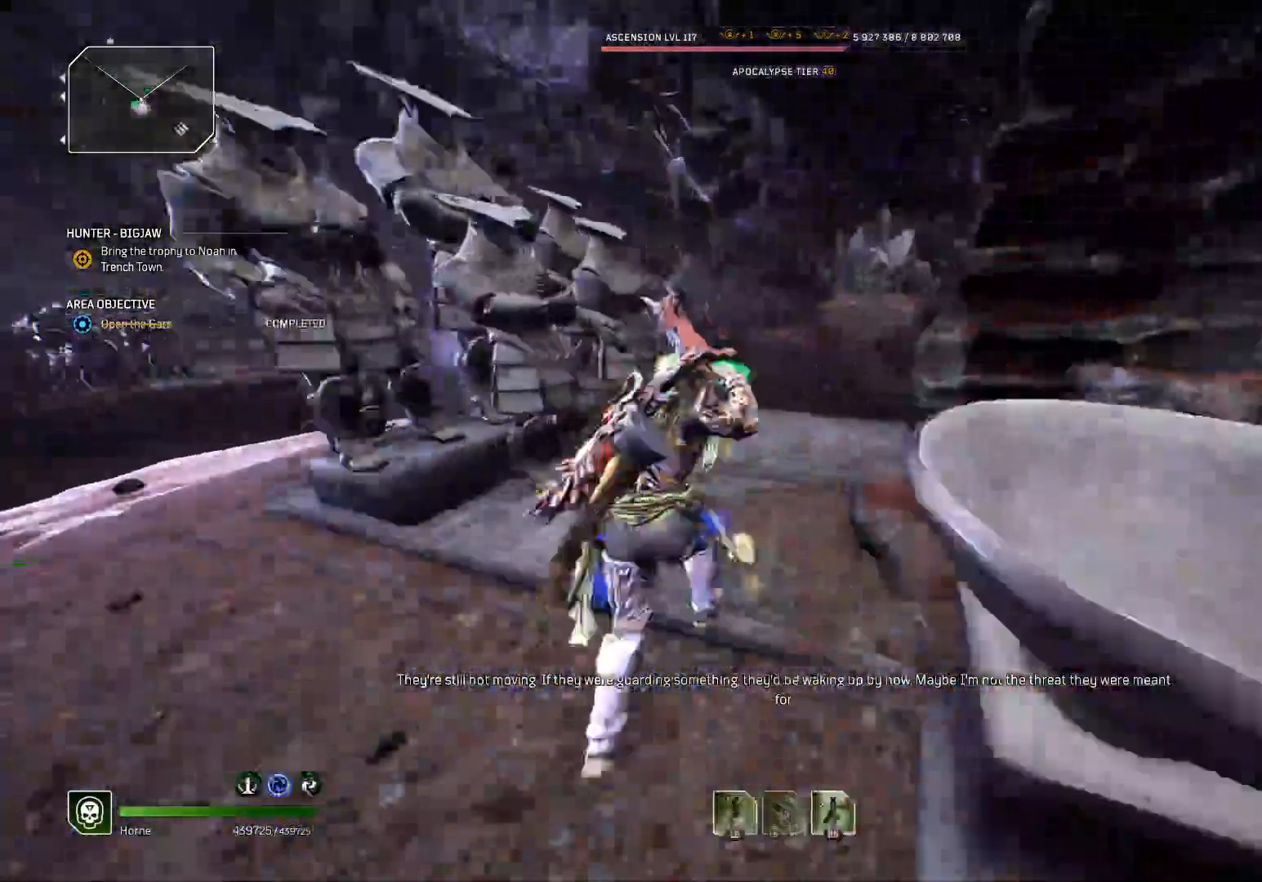
{"dt_ms": 1000, "buttons": [], "left_stick": "up-right", "right_stick": "center", "events": [[133, "right_stick", "center"], [217, "right_stick", "right"], [233, "L3", "down"], [400, "L3", "up"], [533, "right_stick", "center"], [600, "right_stick", "right"], [683, "left_stick", "up-right"], [933, "right_stick", "center"]]}